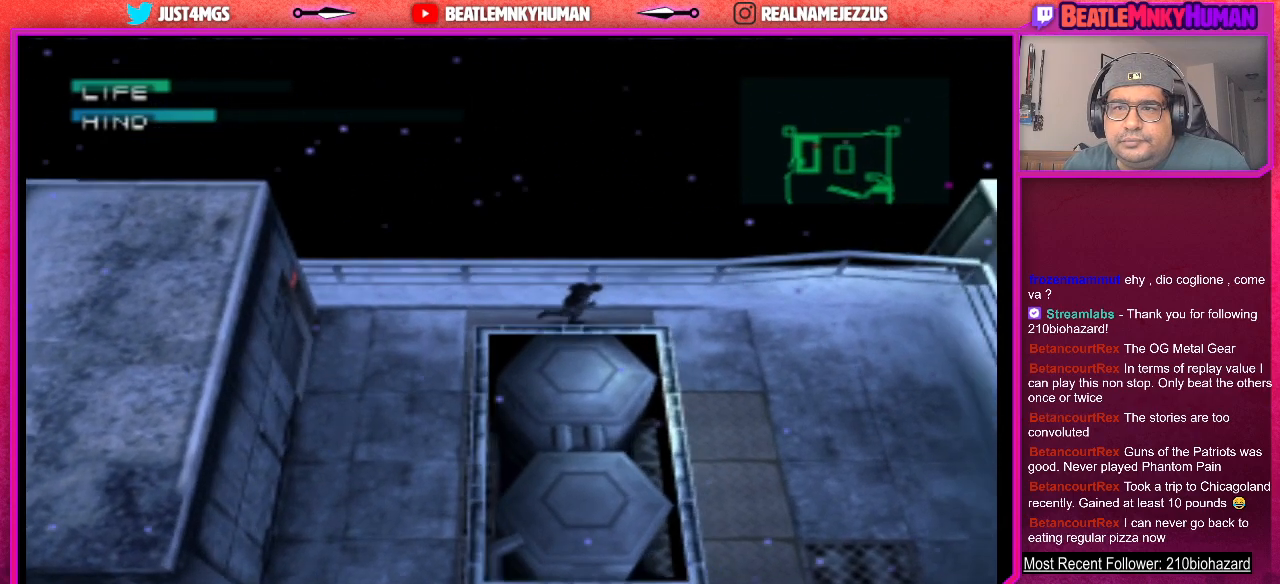
Gameplay with a controller (arcade stick); each line is a JSON object with the inputs held at the frame after it. "events" lists button and stick changes between this image and that frame as [ms after this image, input, new state], when the widget could be followed in between. Not read: L3 R3.
{"buttons": [], "left_stick": "center", "events": [[250, "R1", "down"], [367, "R1", "up"]]}
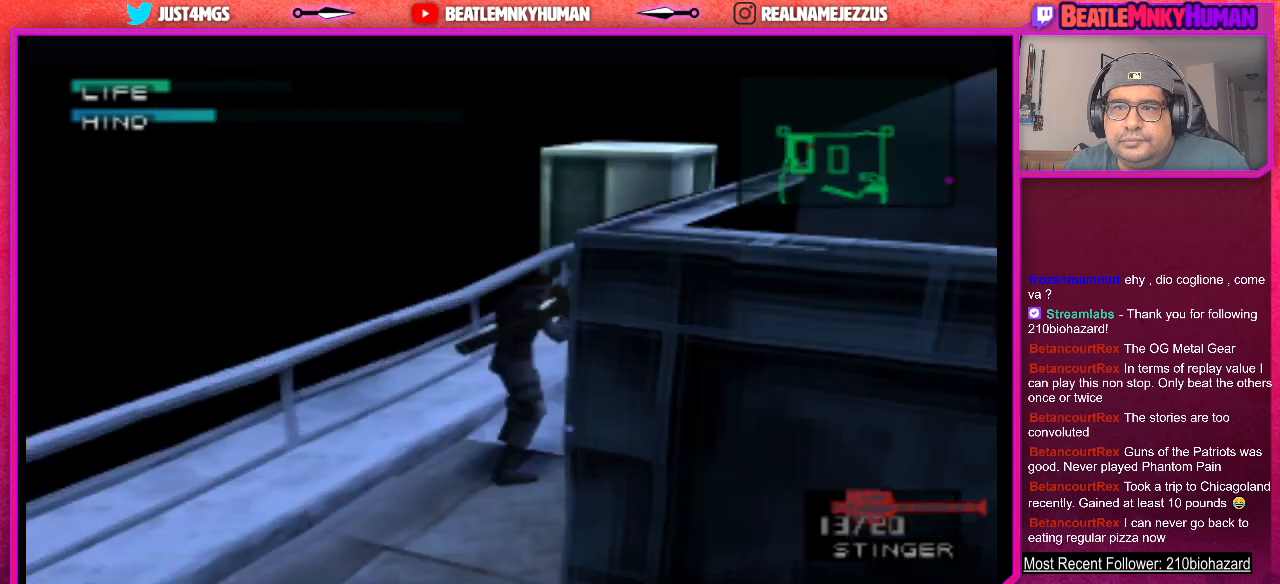
{"buttons": [], "left_stick": "center", "events": []}
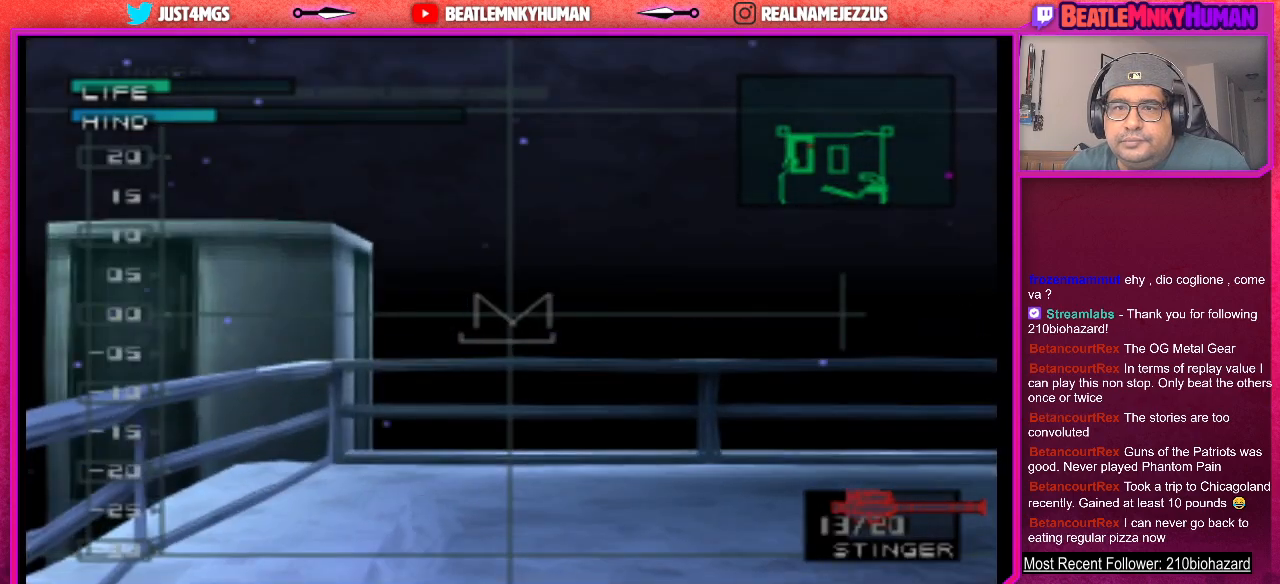
{"buttons": [], "left_stick": "center", "events": []}
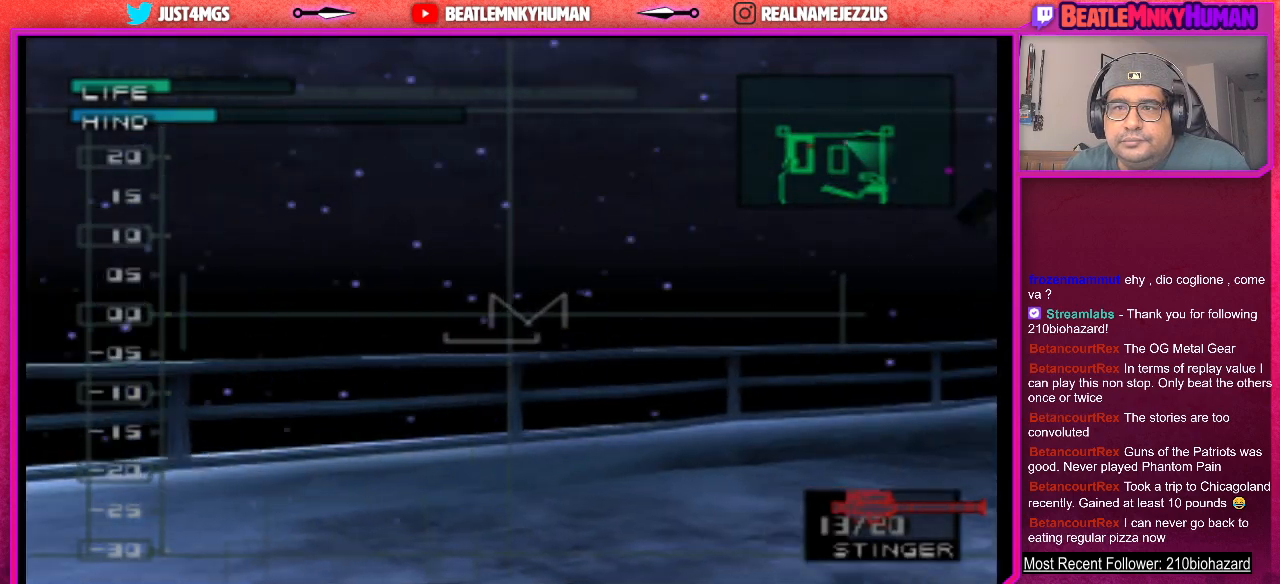
{"buttons": [], "left_stick": "center", "events": []}
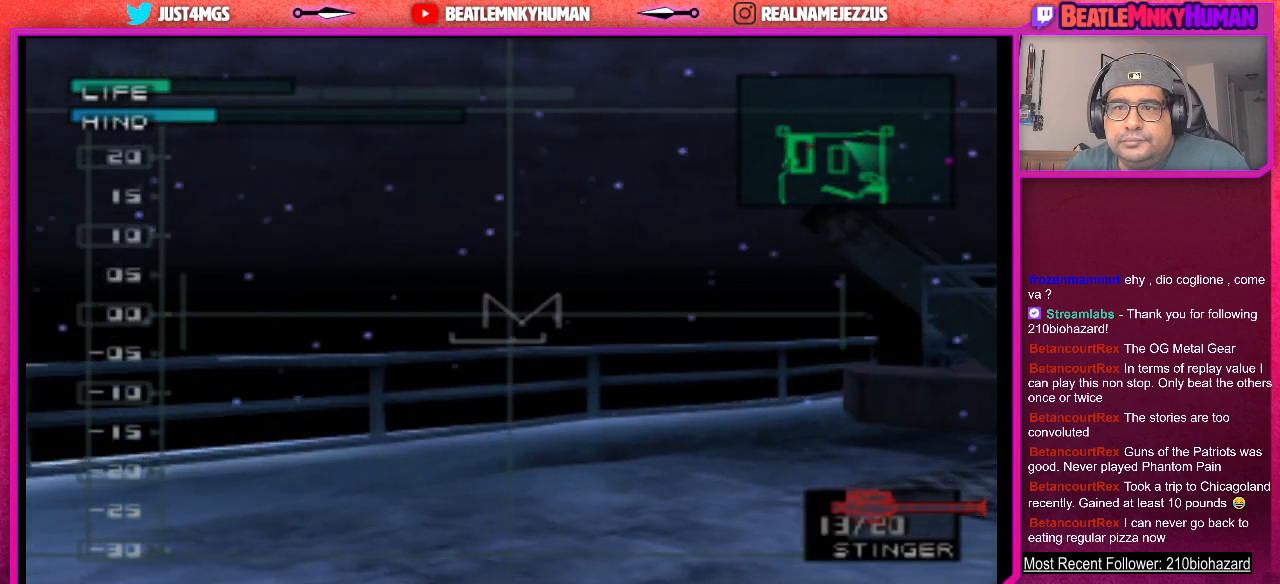
{"buttons": [], "left_stick": "center", "events": [[133, "R1", "down"], [250, "R1", "up"]]}